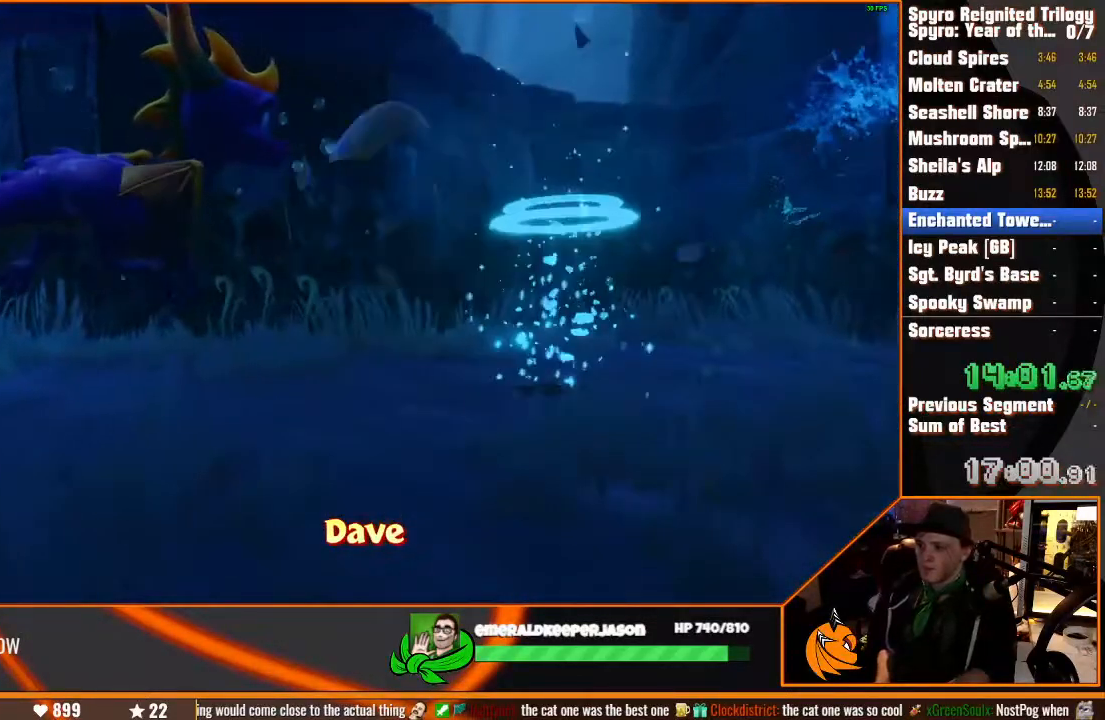
Gameplay with a controller (PlayStation layout); each line is a JSON object with the inputs held at the frame after it (dt_ms = milliseconds from this image to that frame). "button_events" lists button changes between this image and that frame as [ms after this image, input, new state], when the widget could be followed in between (sticks are given only as held states). Not read: CIRCLE DPAD_DOWN DPAD_LEFT DPAD_RIGHT DPAD_UP HOME L1 L2 L3 R1 R2 R3 SELECT START TOUCHPAD.
{"dt_ms": 500, "buttons": [], "left_stick": "up-right", "right_stick": "center", "button_events": []}
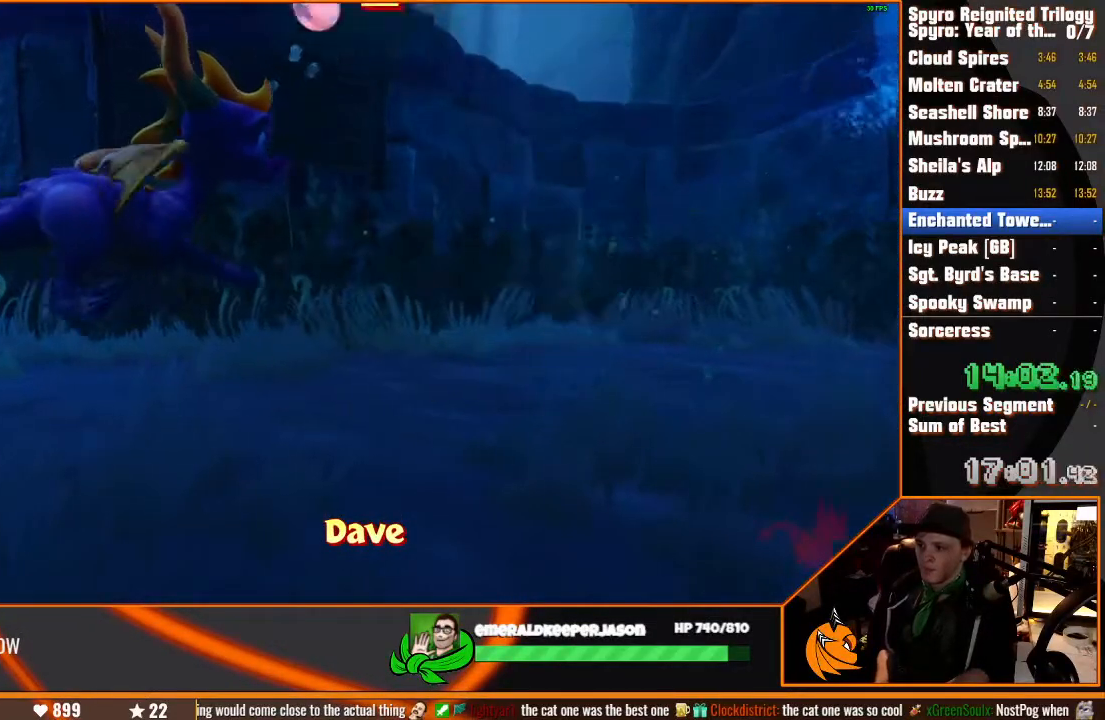
{"dt_ms": 500, "buttons": ["SQUARE"], "left_stick": "right", "right_stick": "center", "button_events": [[133, "SQUARE", "down"]]}
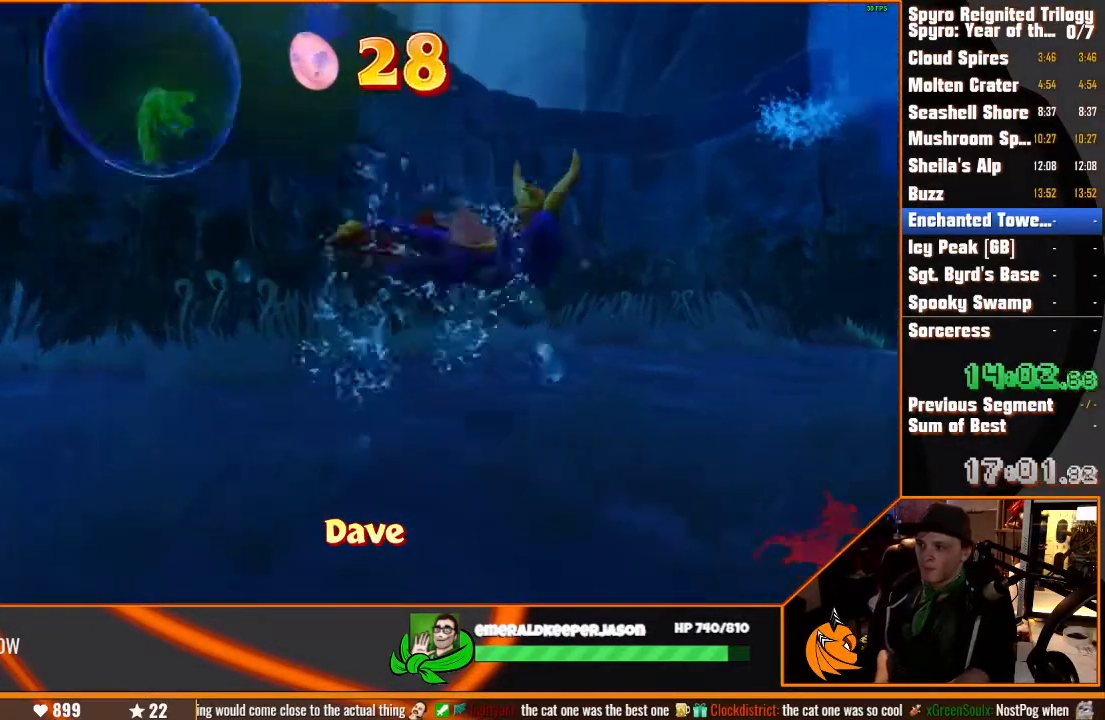
{"dt_ms": 500, "buttons": ["SQUARE"], "left_stick": "center", "right_stick": "center", "button_events": []}
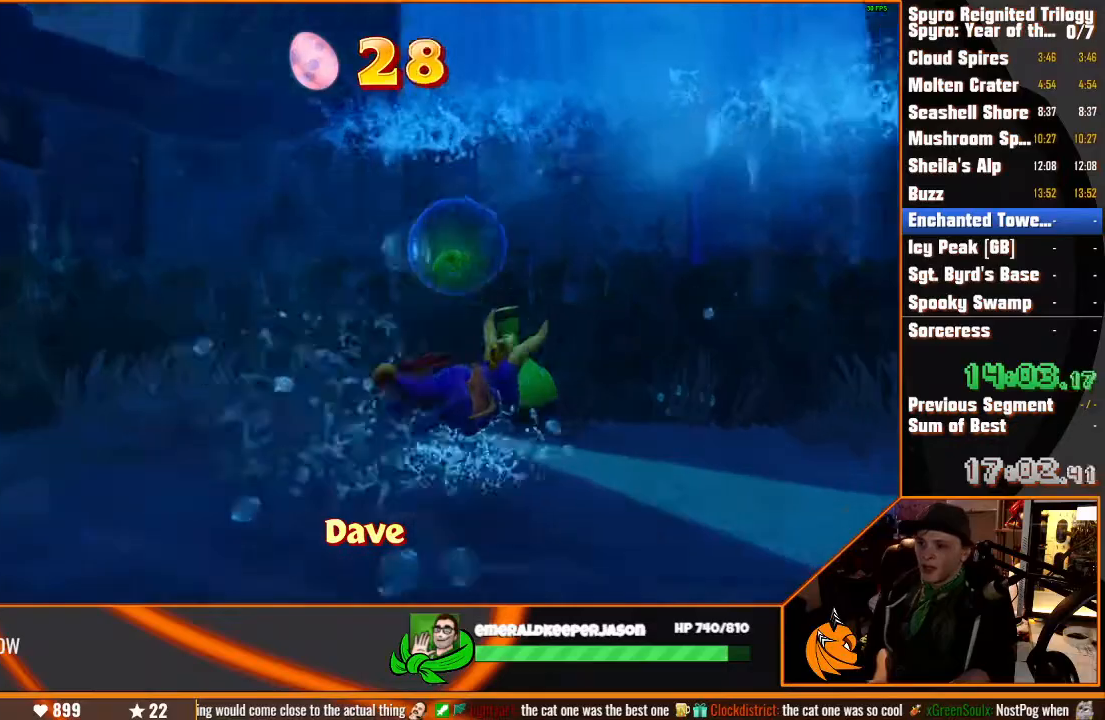
{"dt_ms": 1000, "buttons": [], "left_stick": "right", "right_stick": "center", "button_events": [[233, "SQUARE", "up"], [433, "SQUARE", "down"], [933, "SQUARE", "up"]]}